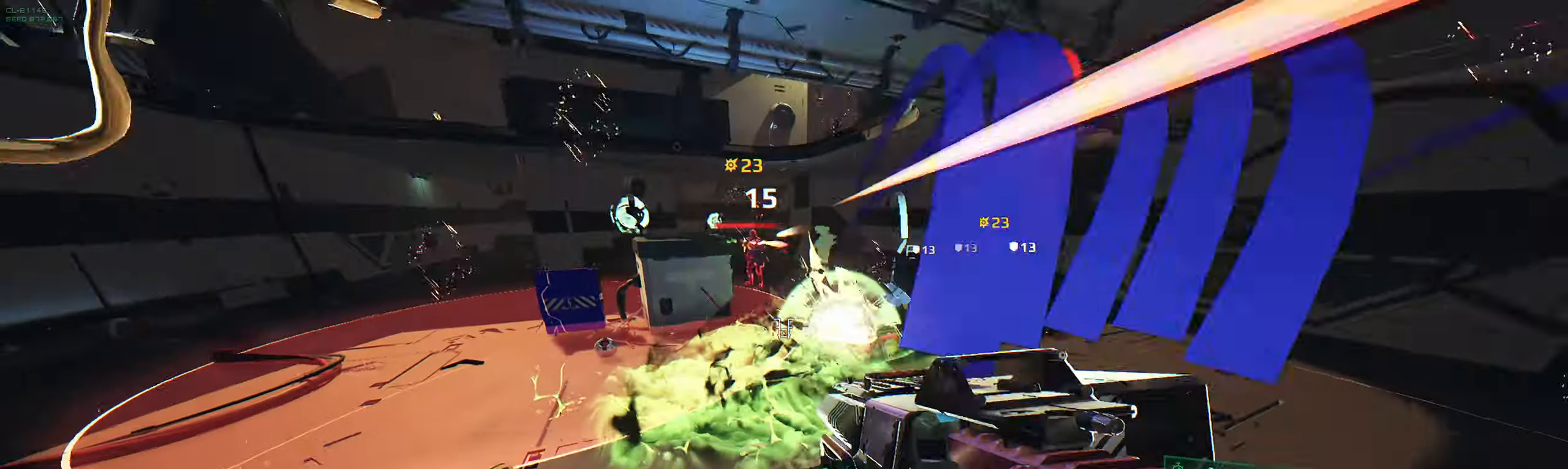
Gameplay with keyboard; each line is a JSON object with the keys held at the frame after it. "events" lists presses ("down") and releases ("up") of "2", "3", "4", "5", "6", "7", "8", "a", "b", "c", "ctrl", "d", "e", "f", "g", "q", "r", "s", "shift", "space", "t", "v", "w", "x" and "z" between this image and that frame as [ms after this image, input, new state], when the widget could be followed in between. No other keys are recorded. Mouse input is not recorded.
{"keys": ["d"], "events": [[134, "space", "up"], [184, "q", "down"], [283, "q", "up"], [300, "d", "down"], [366, "ctrl", "down"], [500, "ctrl", "up"], [500, "w", "up"]]}
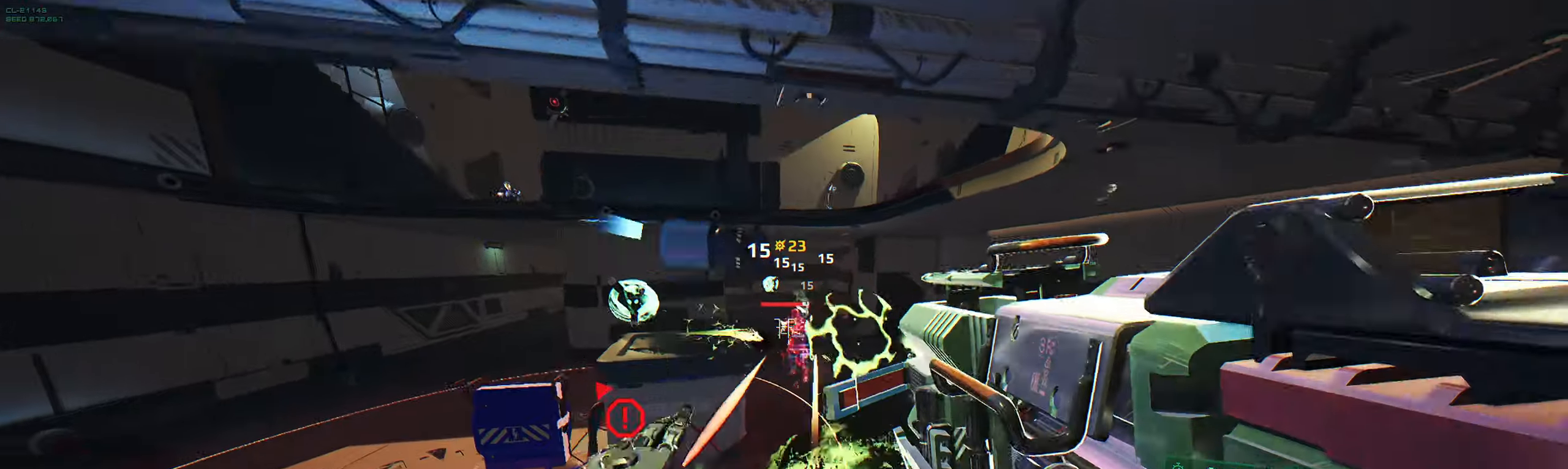
{"keys": ["ctrl", "d"], "events": [[250, "w", "down"], [333, "space", "down"], [416, "space", "up"], [450, "w", "up"], [483, "ctrl", "down"]]}
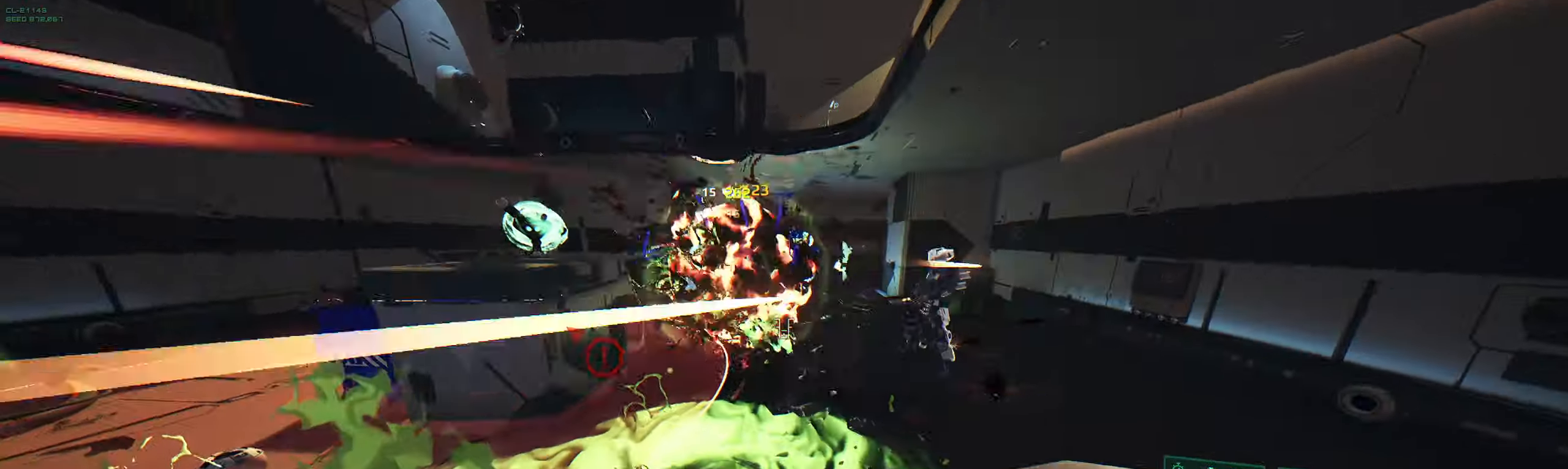
{"keys": ["s"], "events": [[183, "ctrl", "up"], [250, "s", "down"], [316, "d", "up"]]}
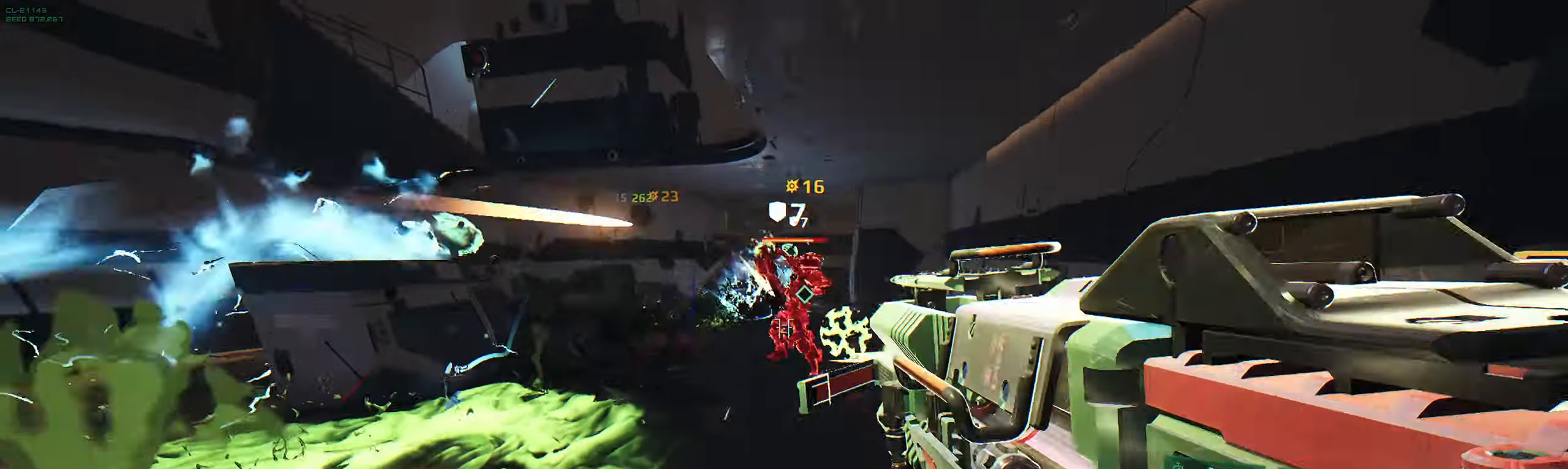
{"keys": ["q", "w"], "events": [[16, "s", "up"], [150, "w", "down"], [450, "q", "down"]]}
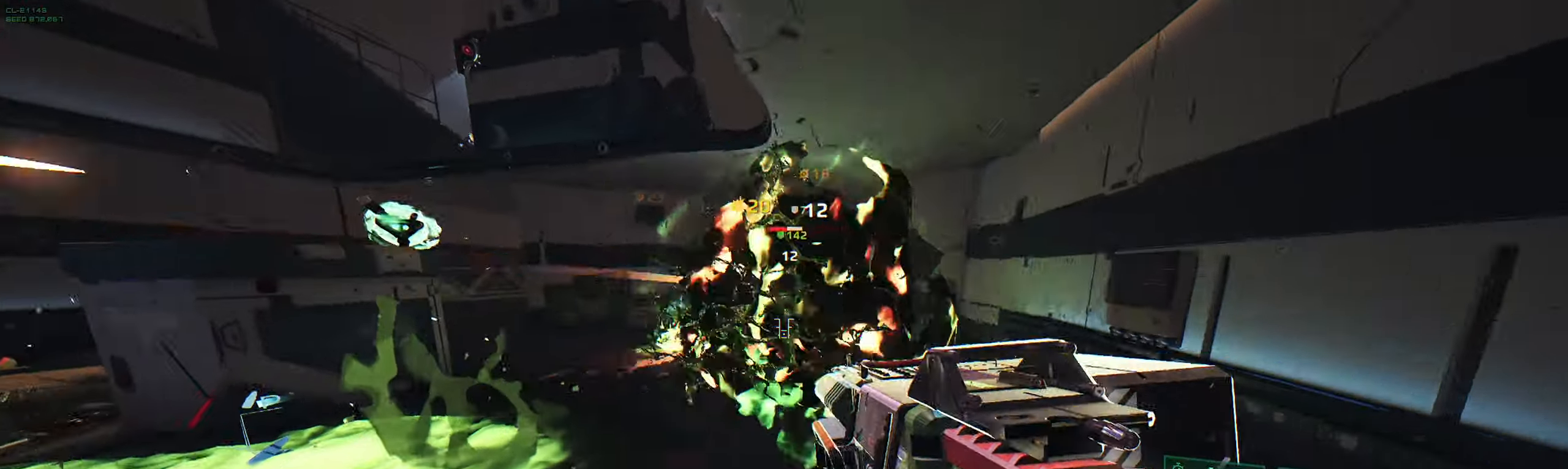
{"keys": ["space", "w"], "events": [[33, "q", "up"], [433, "space", "down"]]}
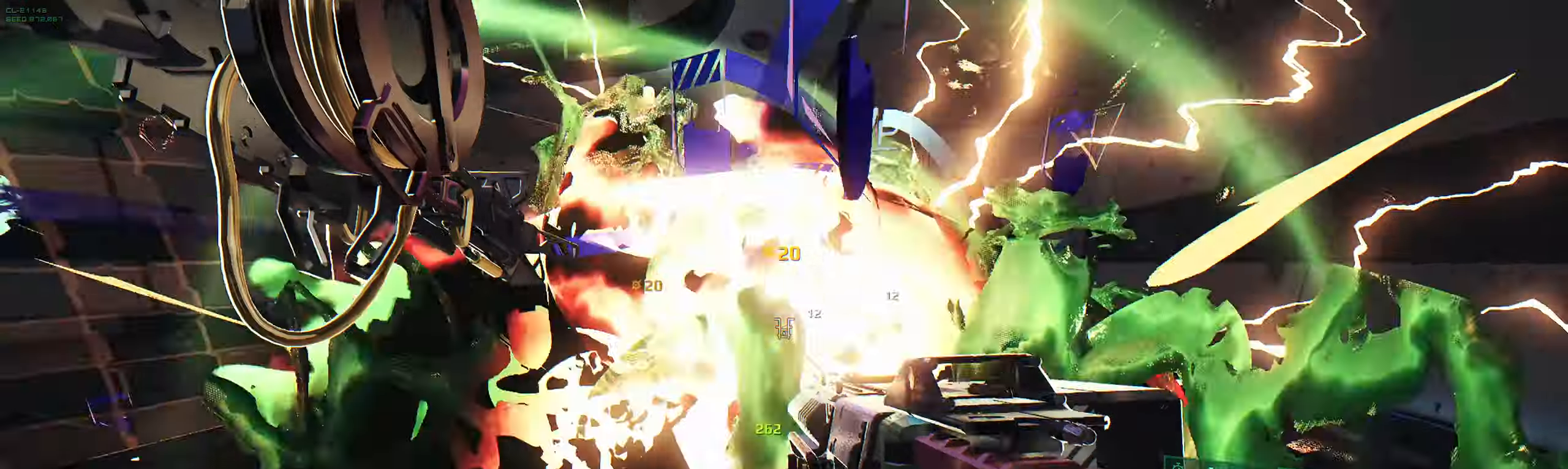
{"keys": ["w"], "events": [[33, "space", "up"], [66, "shift", "down"], [233, "shift", "up"]]}
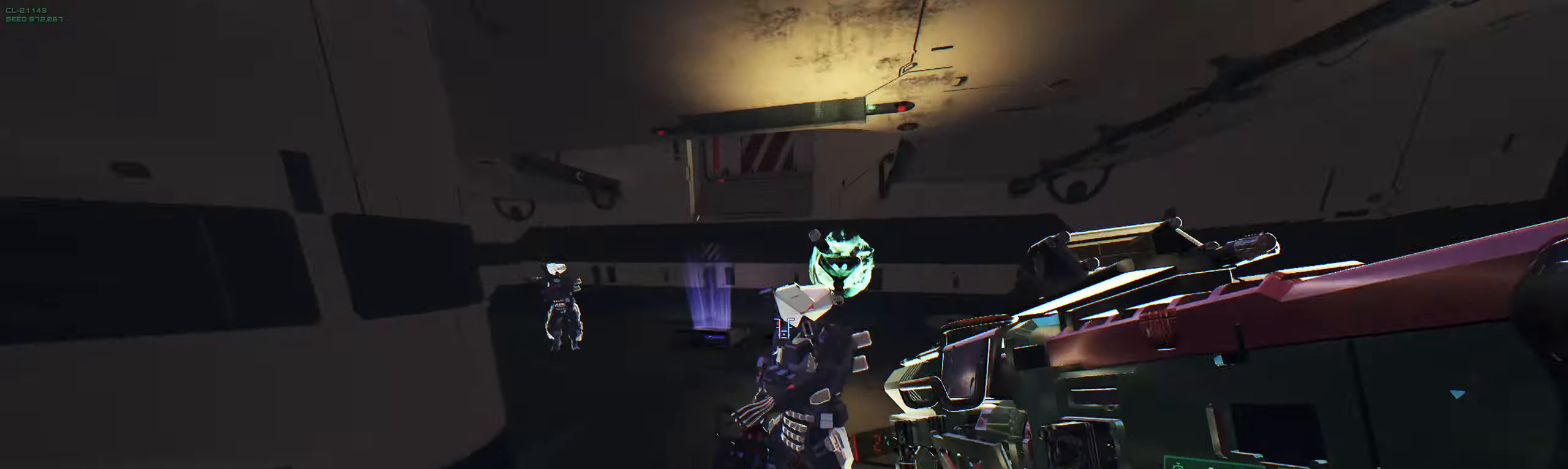
{"keys": ["d"], "events": [[116, "e", "down"], [183, "e", "up"], [350, "d", "down"], [450, "w", "up"]]}
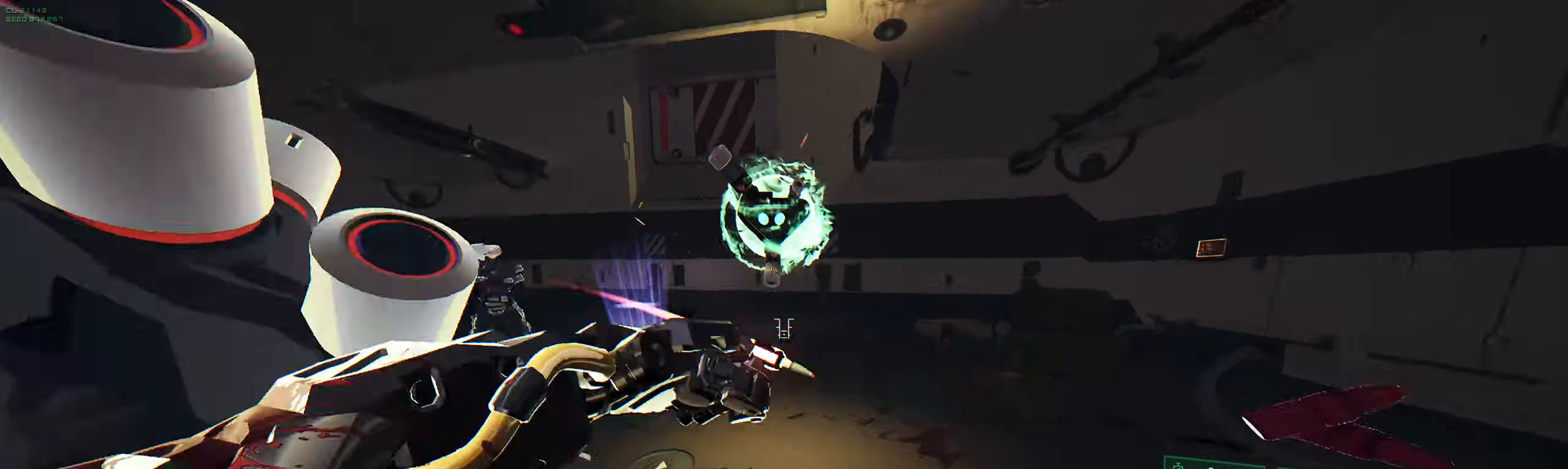
{"keys": ["d", "s"], "events": [[16, "space", "down"], [100, "s", "down"], [266, "space", "up"], [333, "ctrl", "down"], [500, "ctrl", "up"]]}
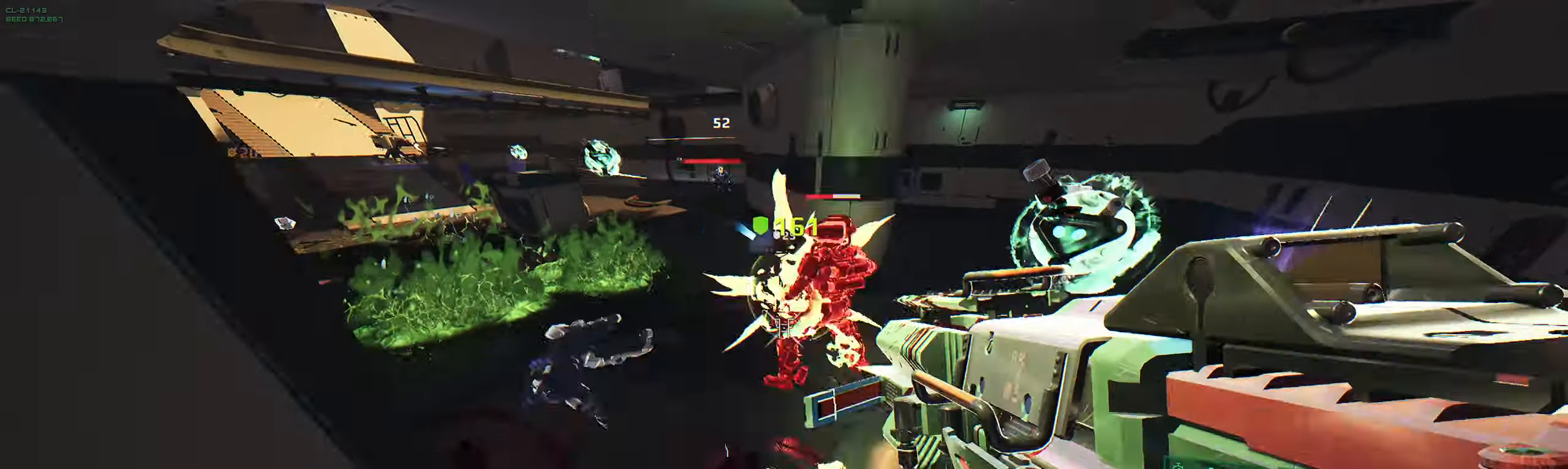
{"keys": [], "events": [[33, "s", "up"], [150, "w", "down"], [250, "d", "up"], [316, "space", "down"], [366, "e", "down"], [400, "w", "up"], [416, "space", "up"], [466, "e", "up"]]}
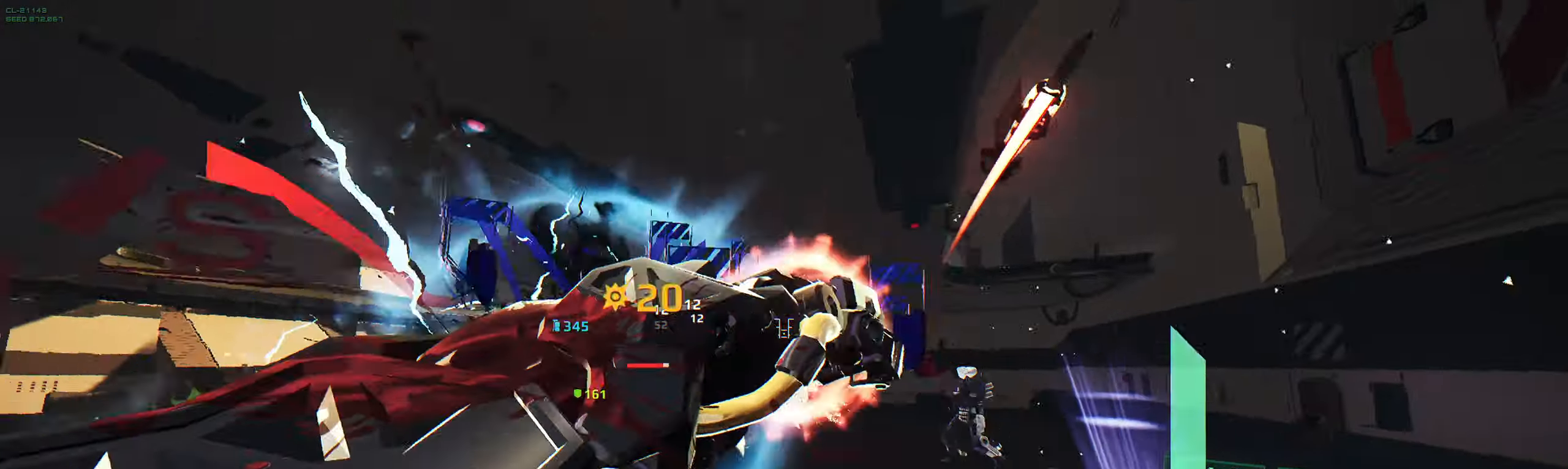
{"keys": ["s"], "events": [[16, "space", "down"], [33, "s", "down"], [50, "space", "up"], [66, "d", "down"], [250, "d", "up"]]}
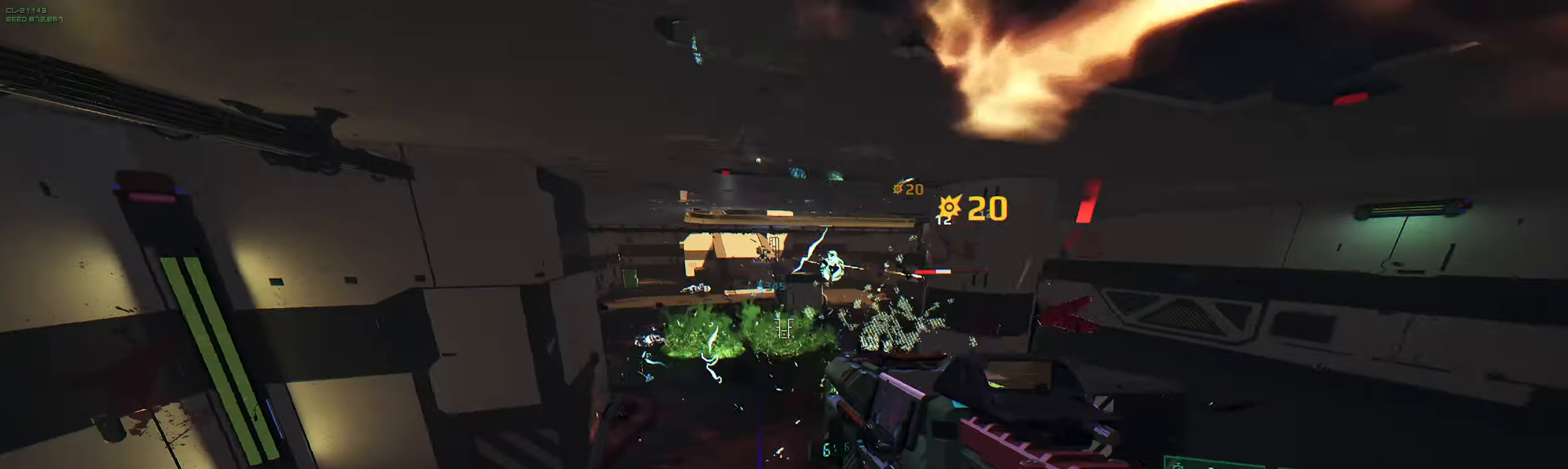
{"keys": ["a", "space"], "events": [[450, "a", "down"], [467, "s", "up"], [467, "space", "down"]]}
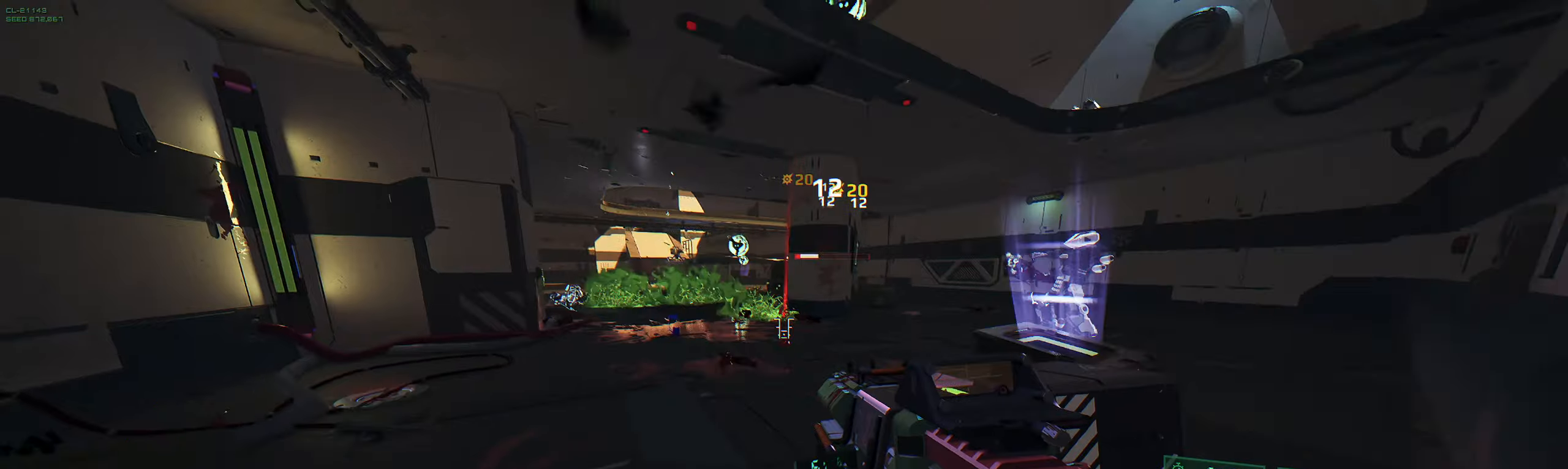
{"keys": ["w"], "events": [[17, "space", "up"], [167, "w", "down"], [467, "a", "up"]]}
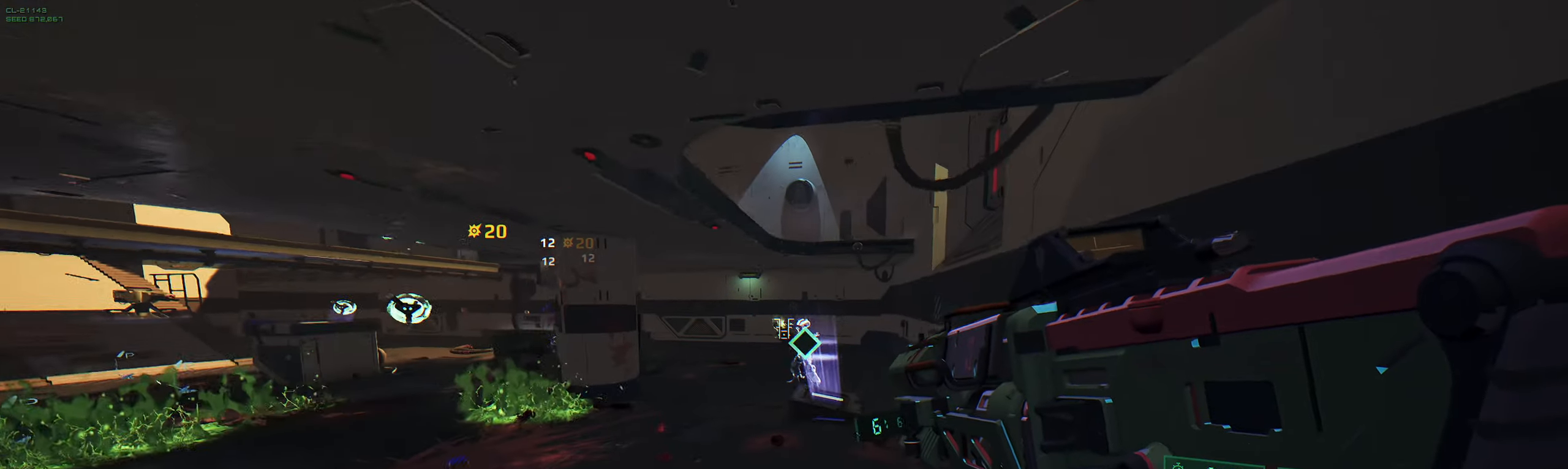
{"keys": ["a"], "events": [[67, "q", "down"], [133, "q", "up"], [417, "a", "down"], [433, "w", "up"]]}
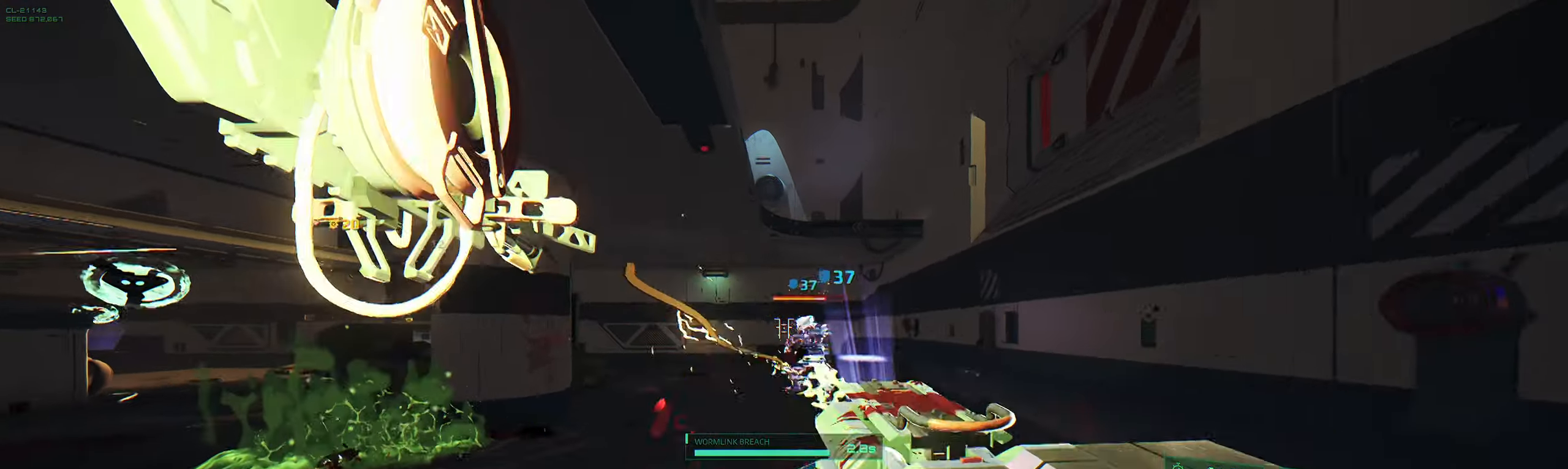
{"keys": ["a", "w"], "events": [[250, "w", "down"], [333, "space", "down"], [467, "space", "up"]]}
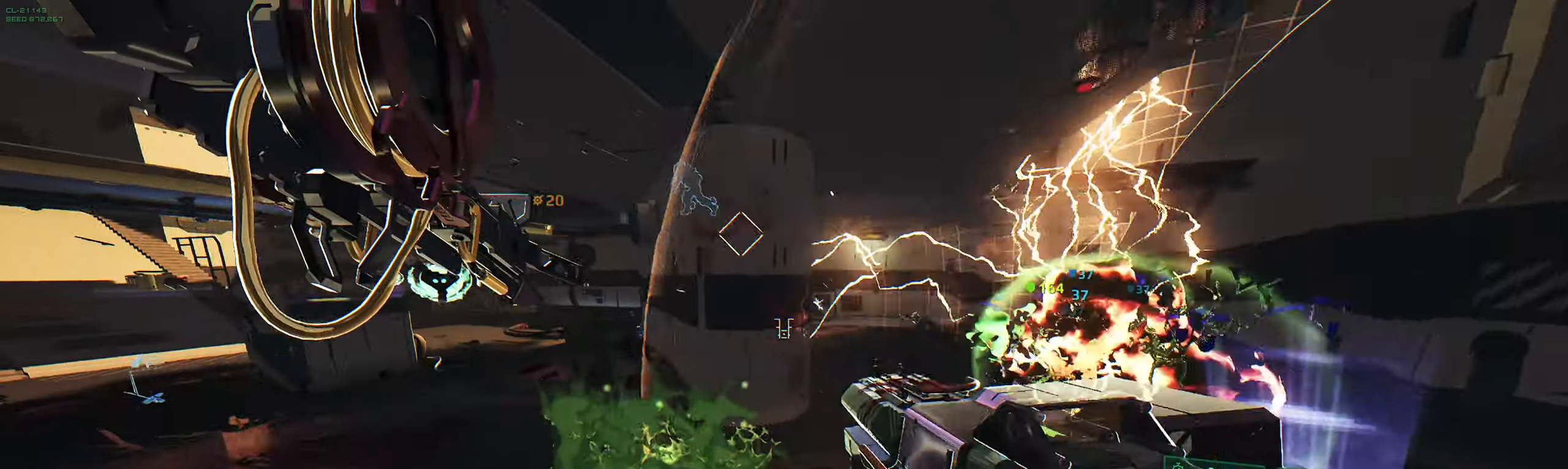
{"keys": ["w"], "events": [[150, "shift", "down"], [333, "shift", "up"], [350, "a", "up"]]}
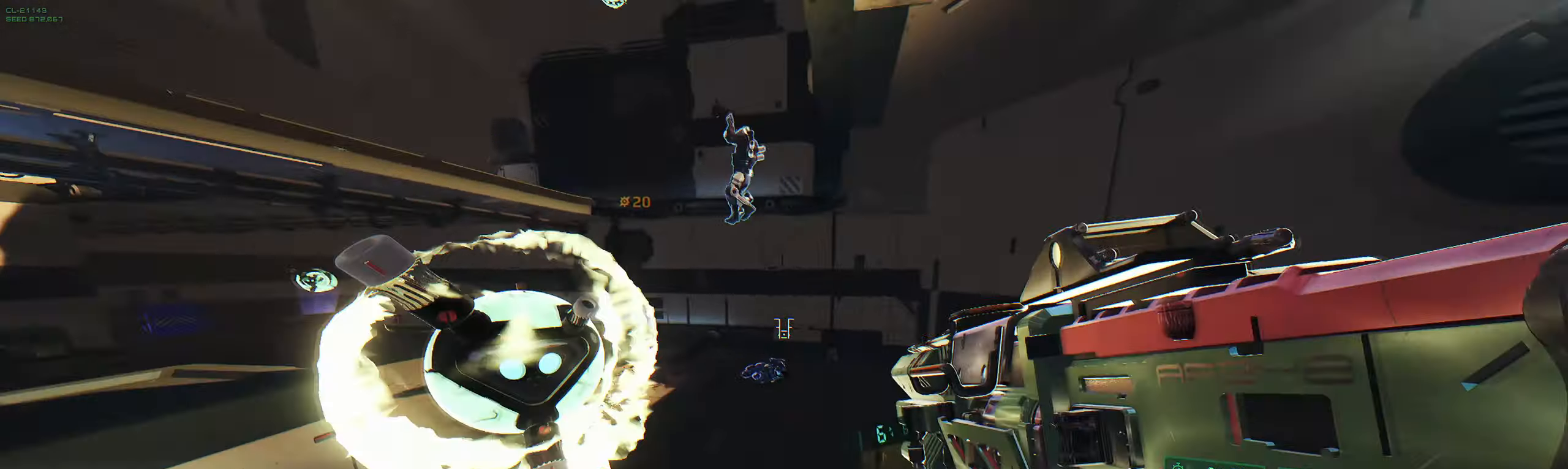
{"keys": ["ctrl", "d", "s"], "events": [[317, "d", "down"], [317, "w", "up"], [433, "s", "down"], [483, "ctrl", "down"]]}
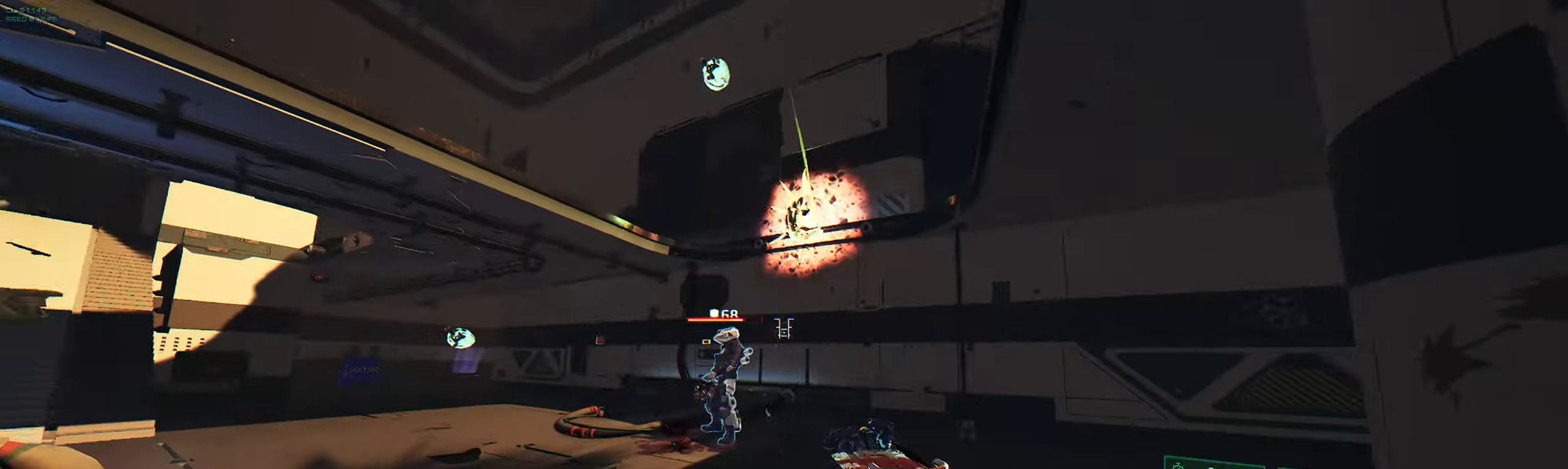
{"keys": ["w"], "events": [[33, "d", "up"], [167, "ctrl", "up"], [250, "s", "up"], [333, "w", "down"]]}
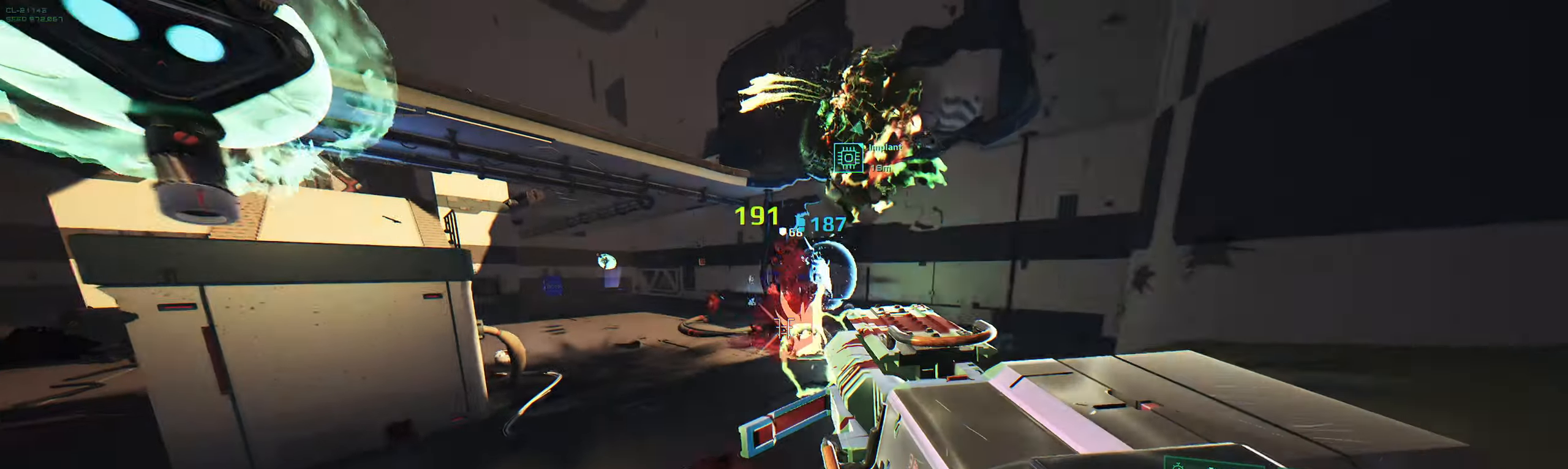
{"keys": ["w"], "events": []}
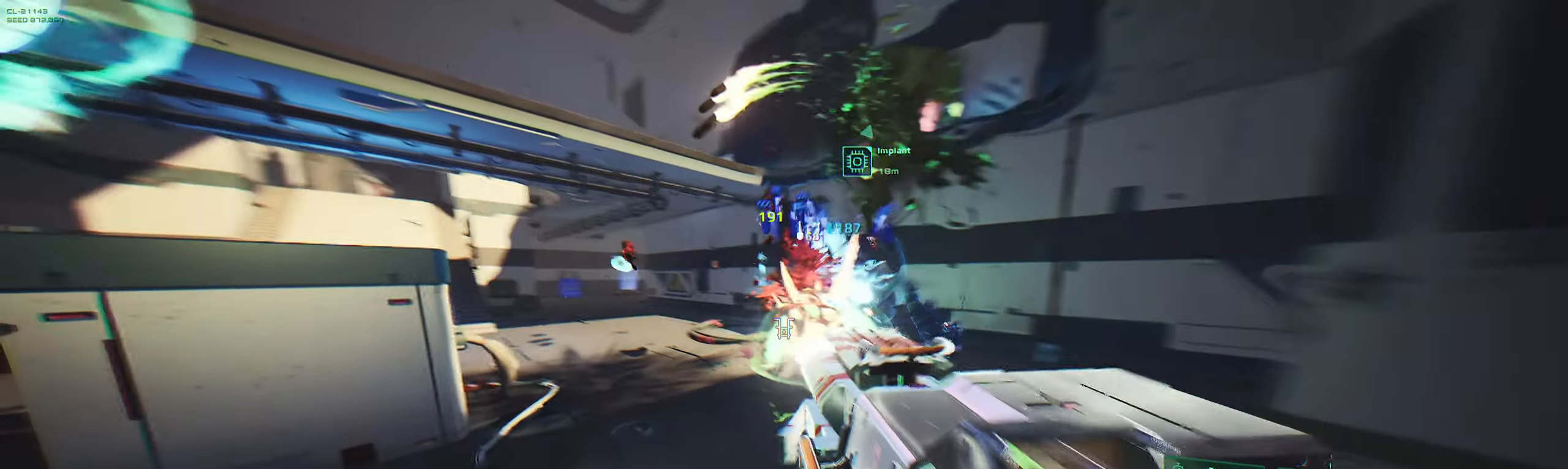
{"keys": ["w"], "events": [[83, "d", "down"], [150, "d", "up"], [200, "a", "down"], [400, "a", "up"]]}
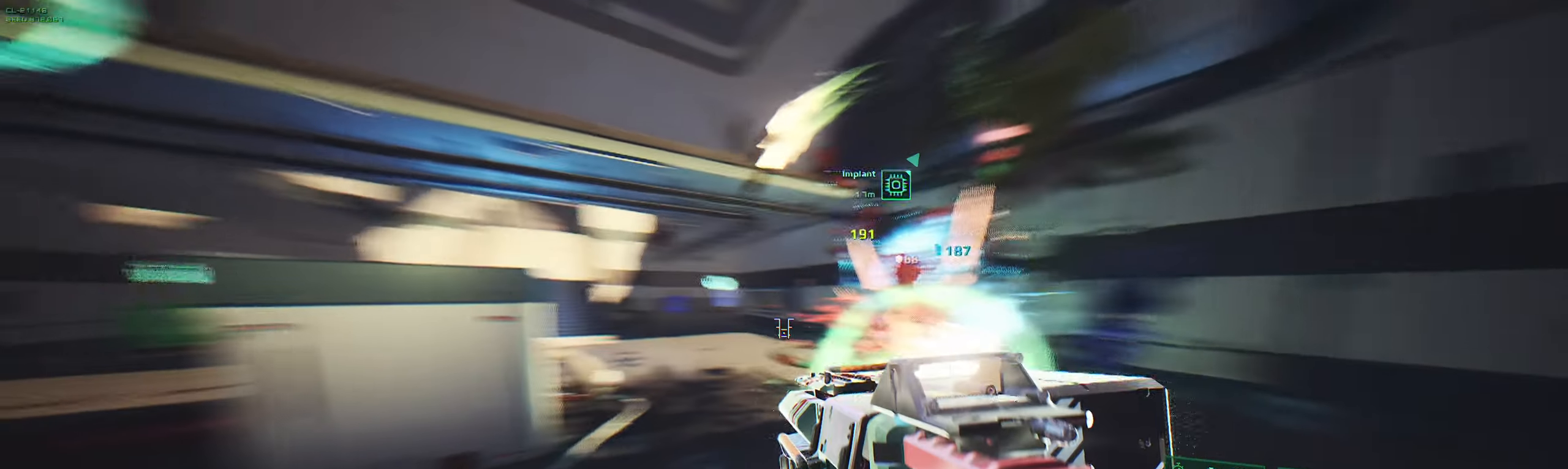
{"keys": ["w"], "events": [[17, "a", "down"], [217, "a", "up"]]}
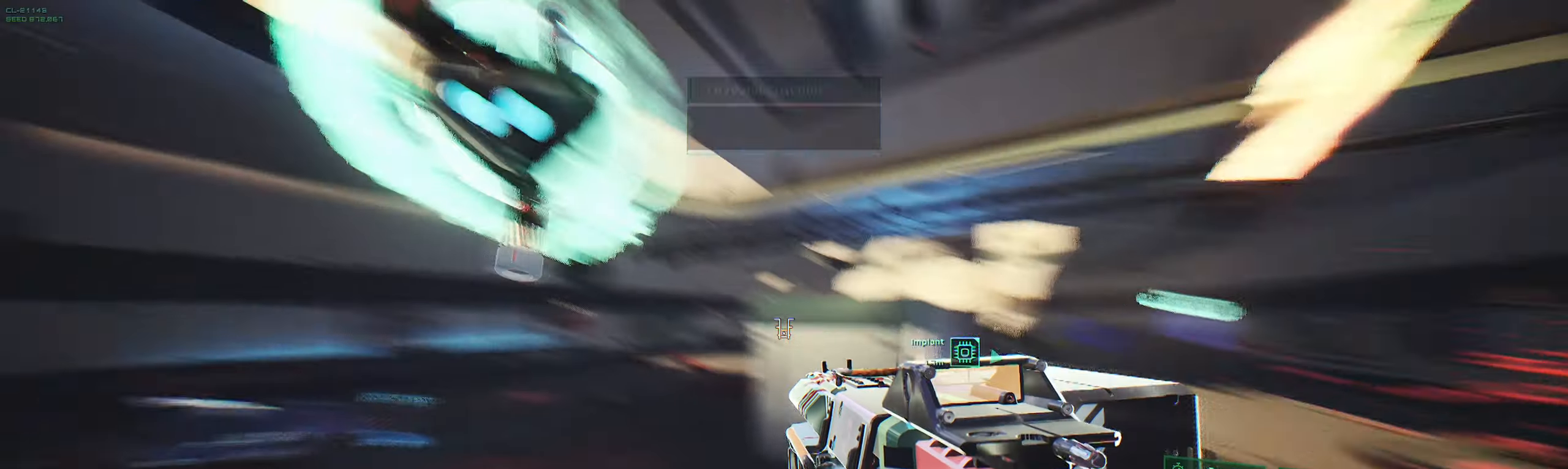
{"keys": ["w"], "events": [[33, "a", "down"], [233, "a", "up"], [350, "e", "down"], [400, "e", "up"]]}
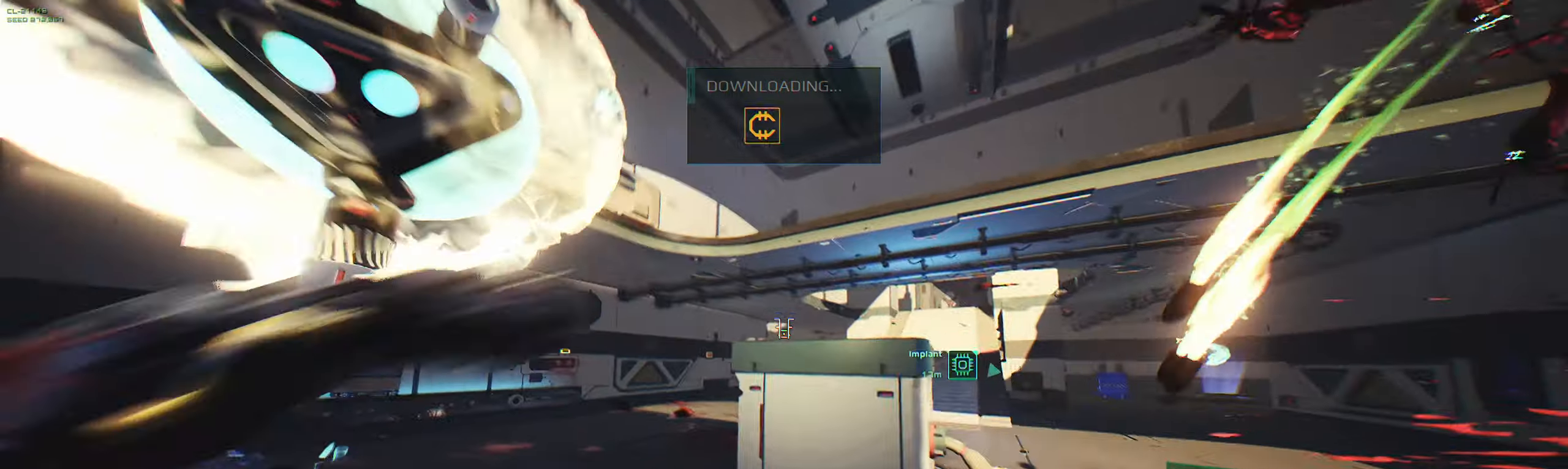
{"keys": ["a", "w"], "events": [[384, "a", "down"]]}
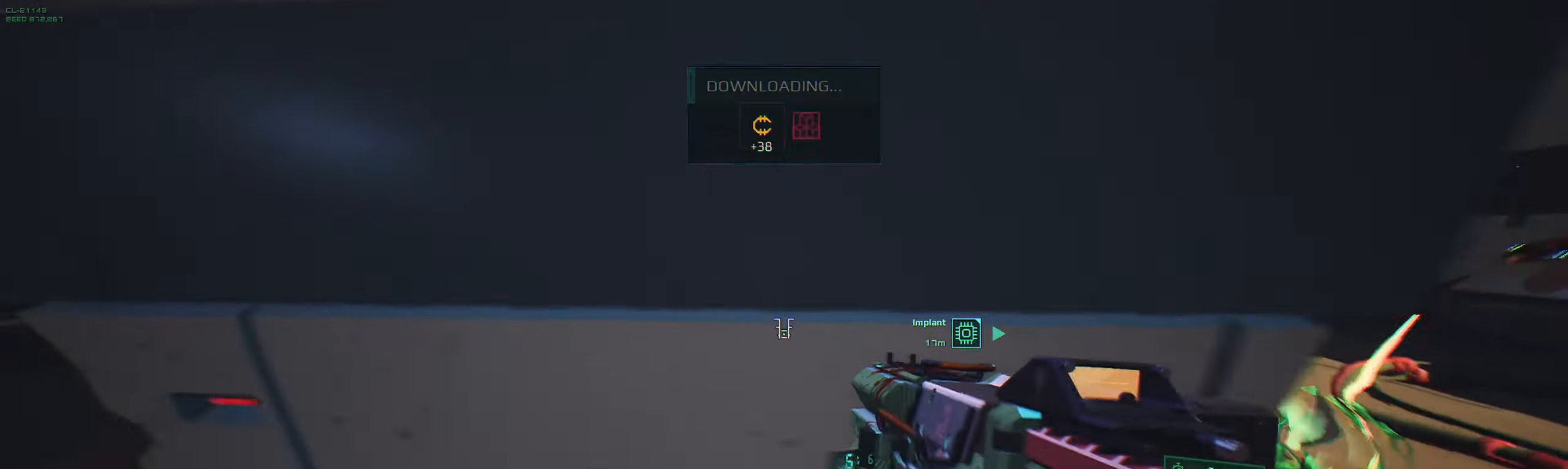
{"keys": ["w"], "events": [[50, "a", "up"], [50, "space", "down"], [150, "space", "up"]]}
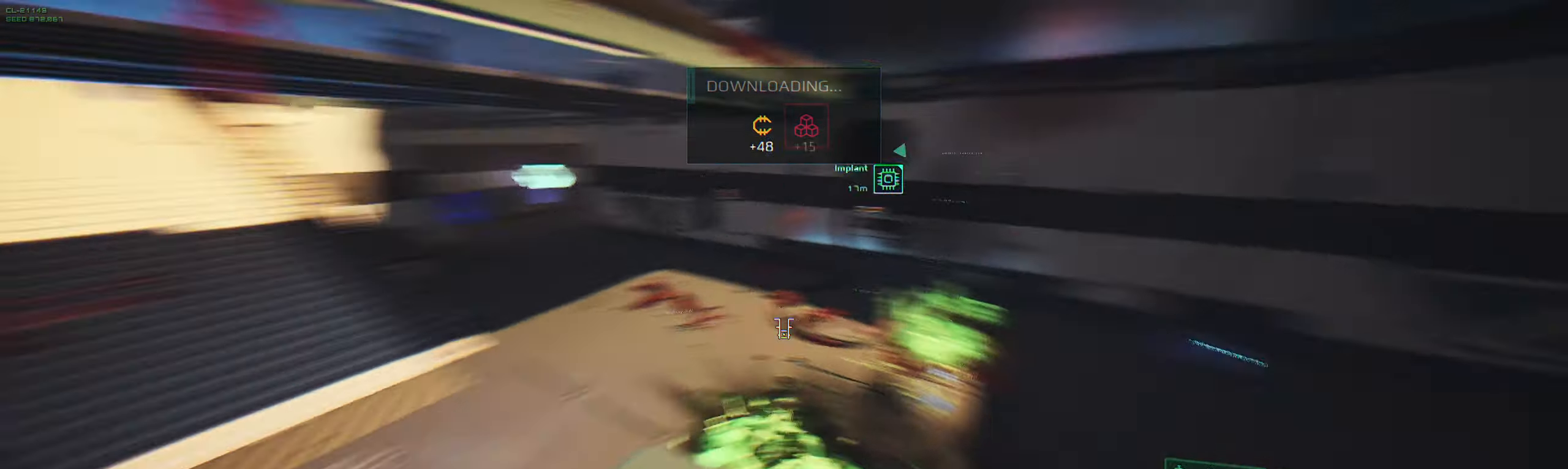
{"keys": ["space", "w"], "events": [[100, "space", "down"], [234, "space", "up"], [467, "space", "down"]]}
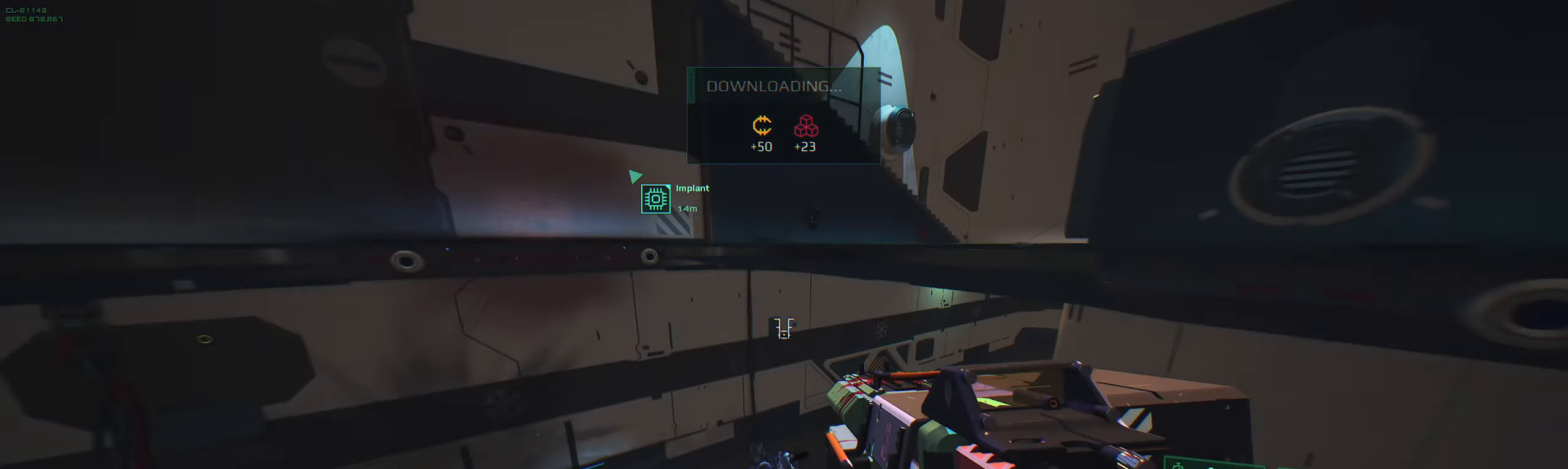
{"keys": ["shift", "w"], "events": [[284, "space", "up"], [467, "shift", "down"]]}
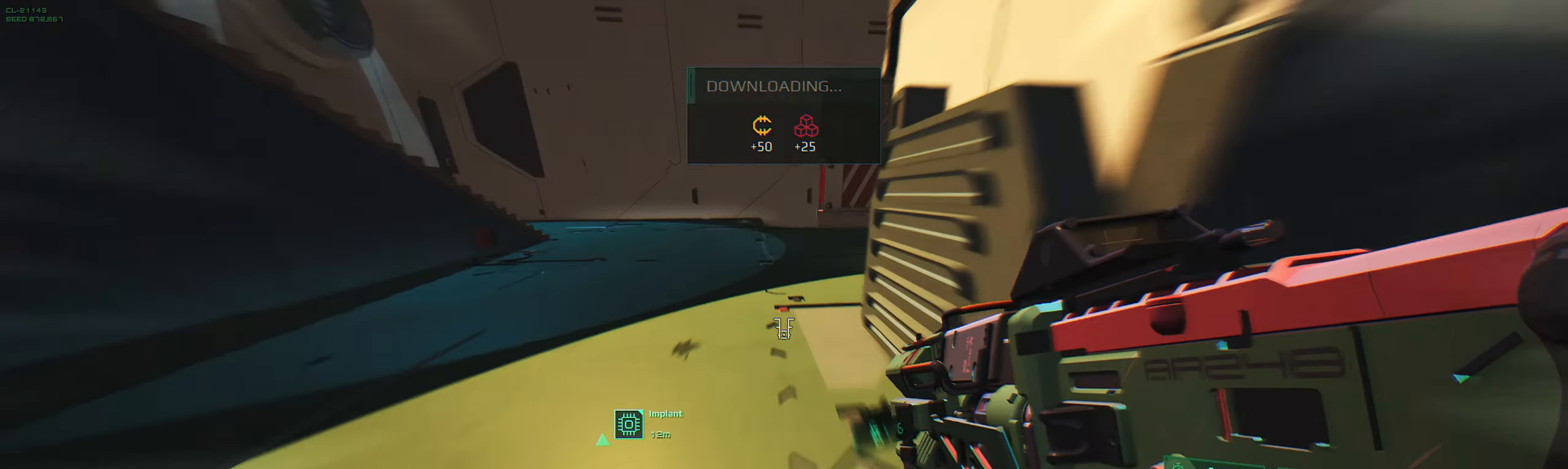
{"keys": ["a", "w"], "events": [[117, "shift", "up"], [484, "a", "down"]]}
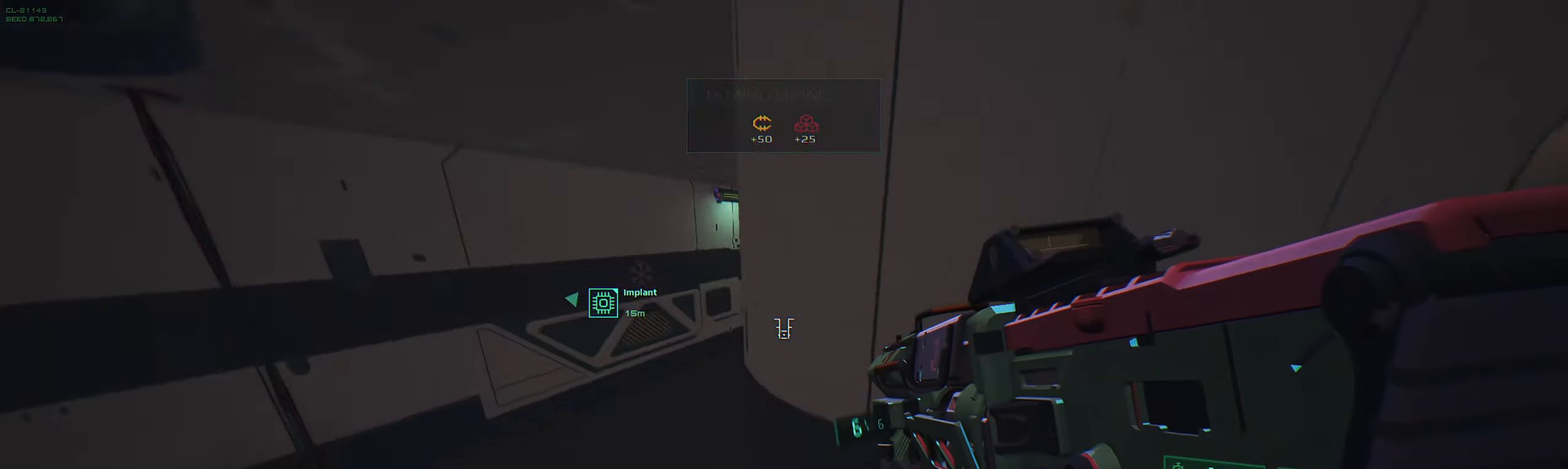
{"keys": ["w"], "events": [[150, "w", "up"], [267, "s", "down"], [400, "s", "up"], [484, "a", "up"], [500, "w", "down"]]}
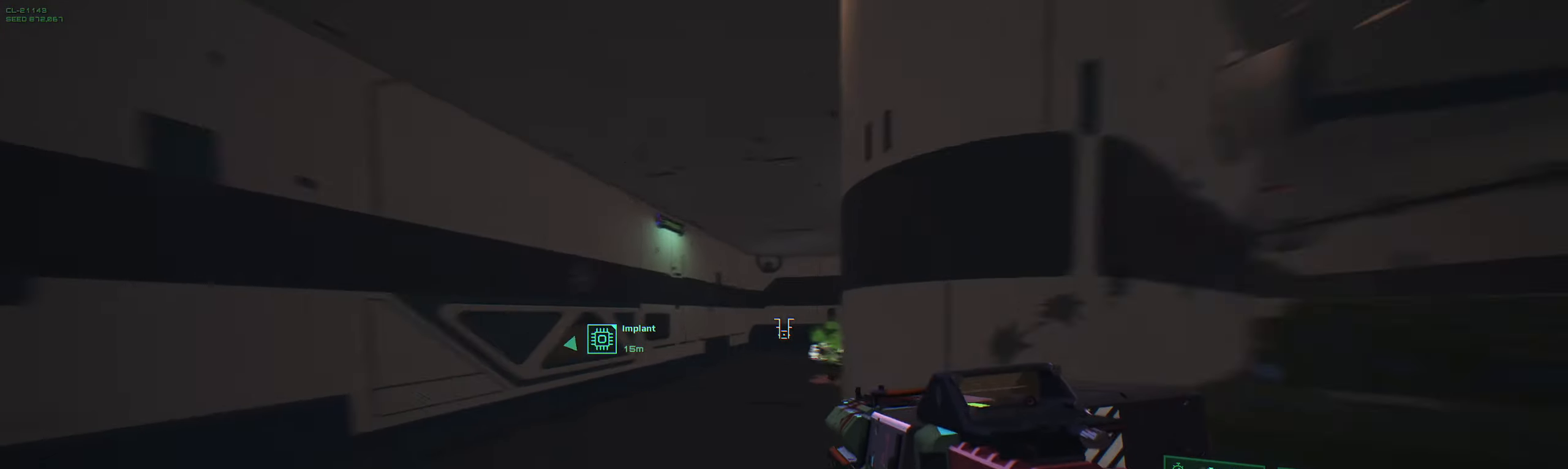
{"keys": ["w"], "events": [[134, "shift", "down"], [267, "shift", "up"]]}
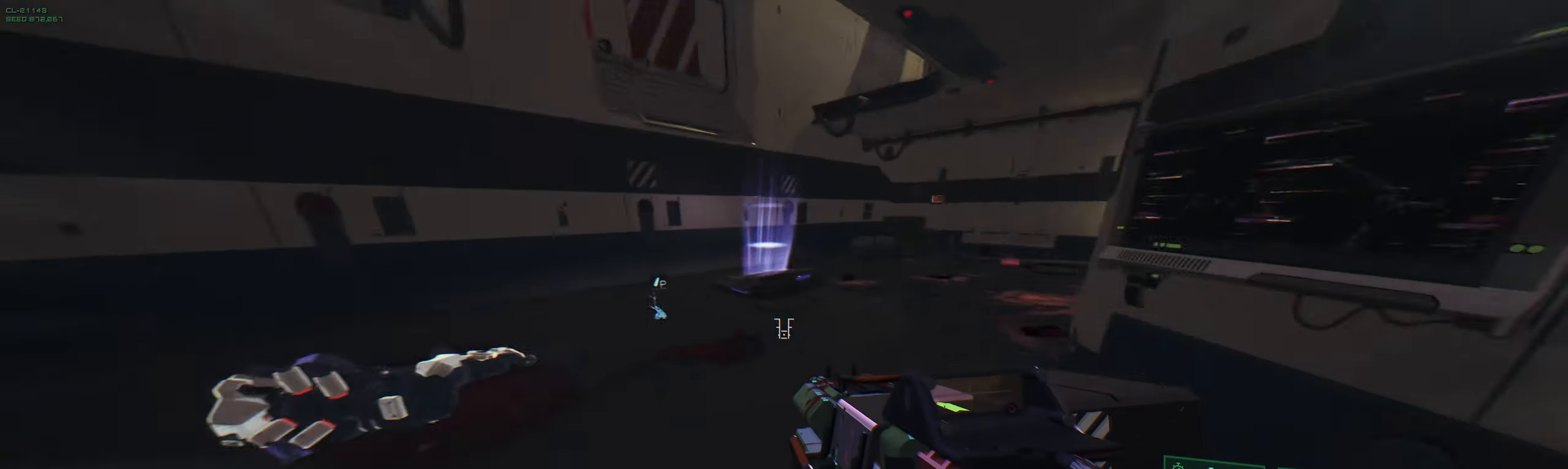
{"keys": ["a", "w"], "events": [[34, "shift", "down"], [167, "shift", "up"], [467, "a", "down"]]}